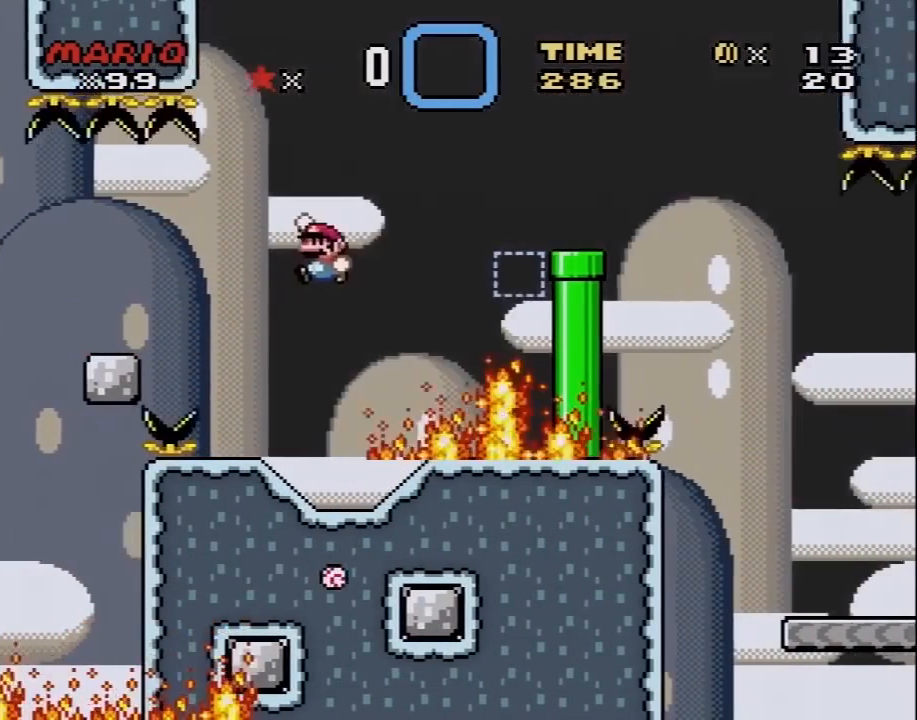
Gameplay with a controller (Nintendo layout); each line is a JSON object with the inputs held at the frame after it. "events" lists button and stick changes between this image and that frame as [ms after this image, input, new state], when the widget could be followed in between. Not read: L3 R3.
{"buttons": ["Y", "DPAD_RIGHT"], "events": [[17, "B", "up"], [133, "DPAD_LEFT", "up"], [167, "DPAD_RIGHT", "down"], [333, "DPAD_LEFT", "down"], [333, "DPAD_RIGHT", "up"], [467, "DPAD_LEFT", "up"], [467, "DPAD_RIGHT", "down"]]}
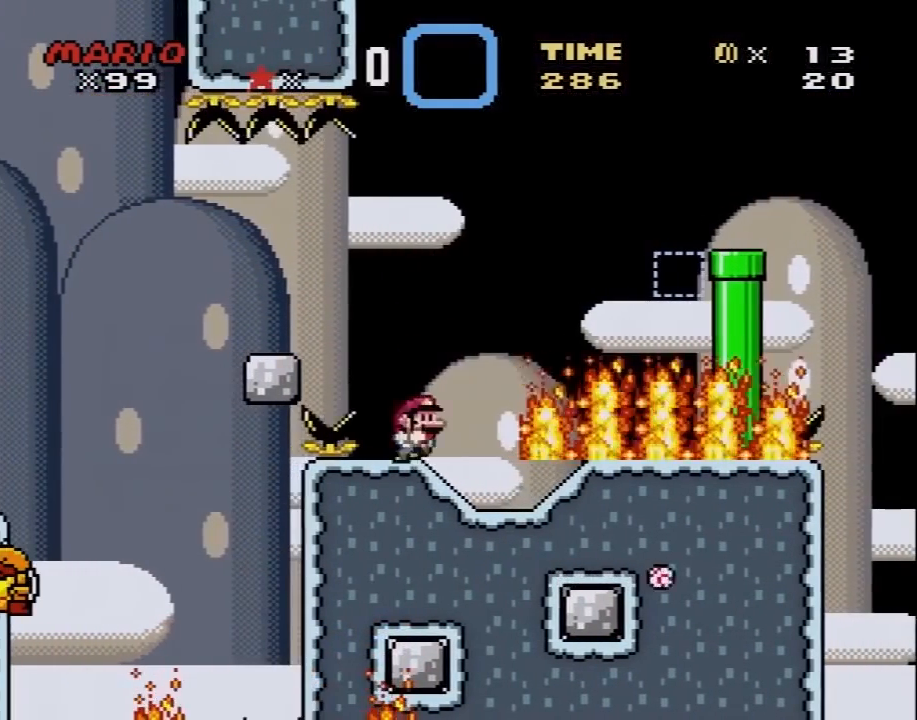
{"buttons": ["Y"], "events": [[67, "DPAD_RIGHT", "up"], [250, "DPAD_LEFT", "down"], [433, "DPAD_LEFT", "up"]]}
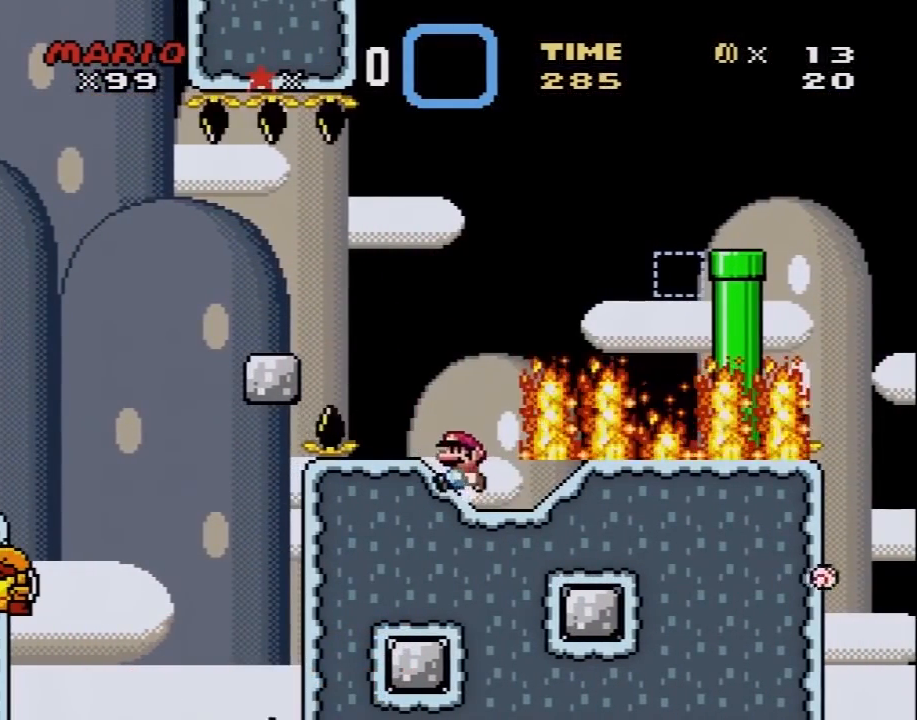
{"buttons": ["Y"], "events": [[183, "DPAD_LEFT", "down"], [367, "DPAD_LEFT", "up"]]}
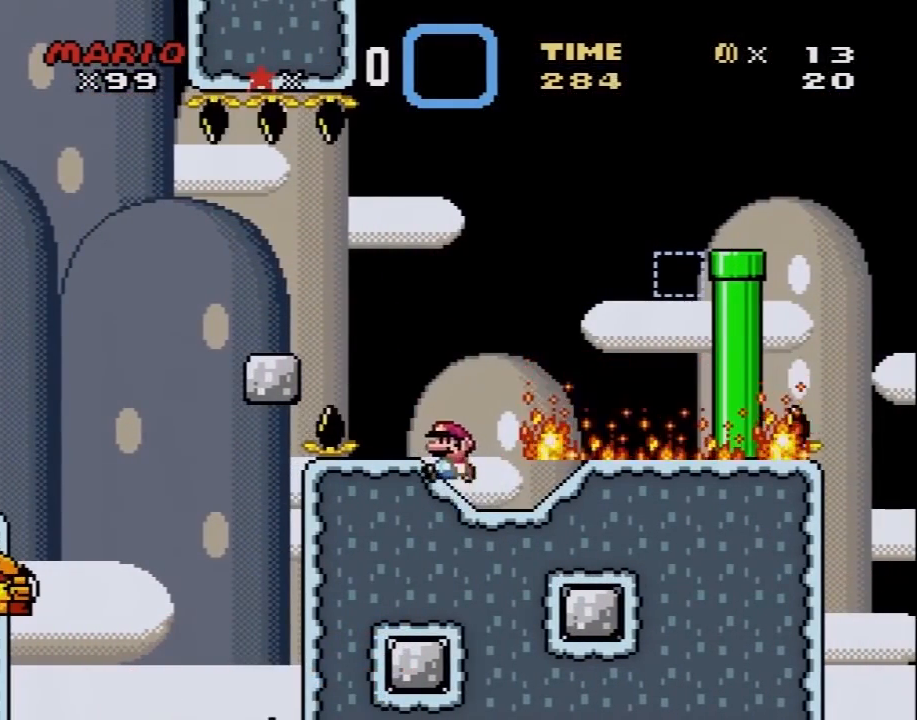
{"buttons": ["B", "Y"], "events": [[250, "B", "down"], [317, "DPAD_RIGHT", "down"], [467, "DPAD_RIGHT", "up"]]}
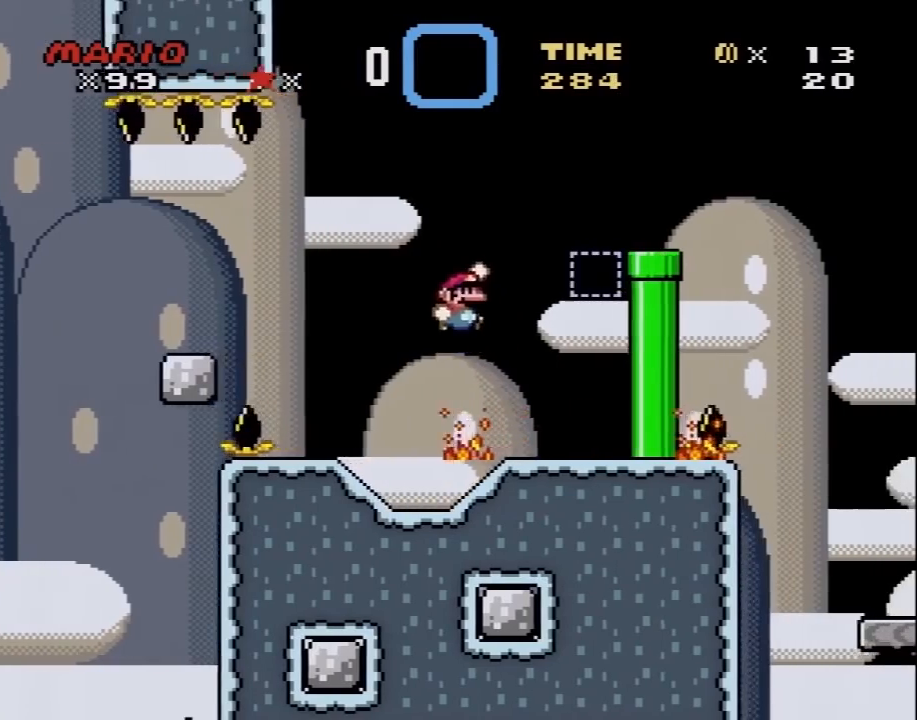
{"buttons": ["B", "Y", "DPAD_RIGHT"], "events": [[100, "B", "up"], [183, "DPAD_LEFT", "down"], [217, "DPAD_UP", "down"], [283, "DPAD_LEFT", "up"], [317, "DPAD_RIGHT", "down"], [317, "DPAD_UP", "up"], [500, "B", "down"]]}
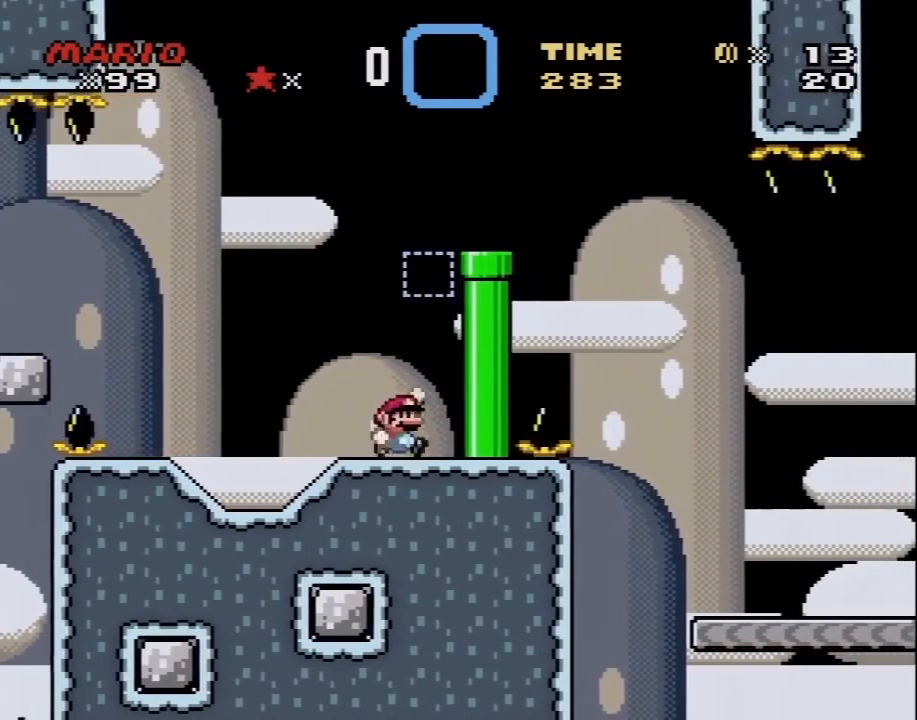
{"buttons": ["B", "Y", "DPAD_RIGHT"], "events": [[67, "DPAD_LEFT", "down"], [67, "DPAD_RIGHT", "up"], [117, "B", "up"], [433, "B", "down"], [433, "DPAD_LEFT", "up"], [467, "DPAD_RIGHT", "down"]]}
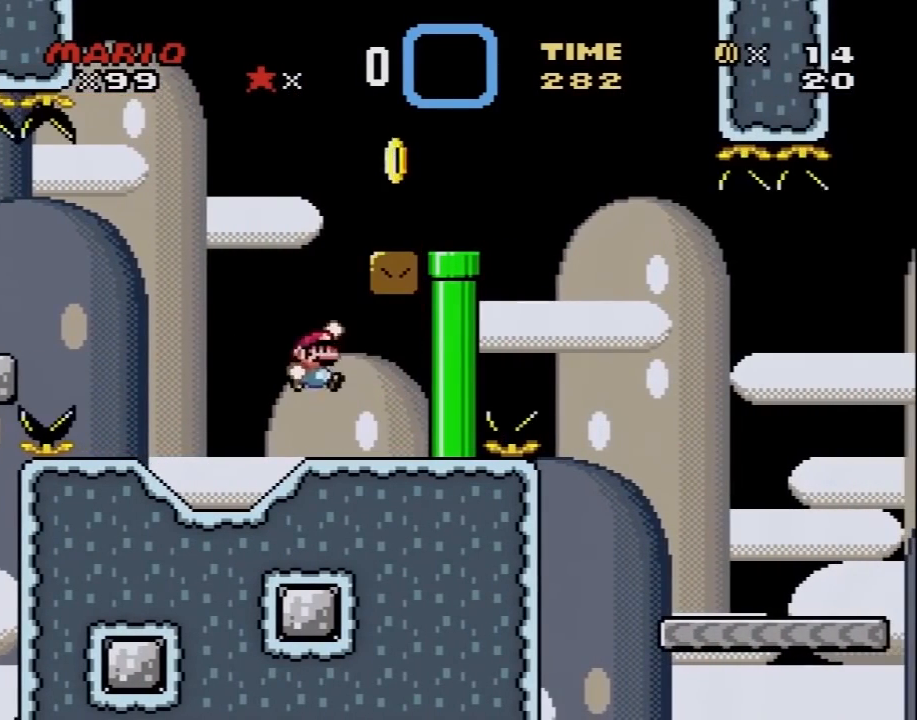
{"buttons": ["X"], "events": [[250, "B", "up"], [250, "X", "down"], [250, "Y", "up"], [283, "DPAD_RIGHT", "up"]]}
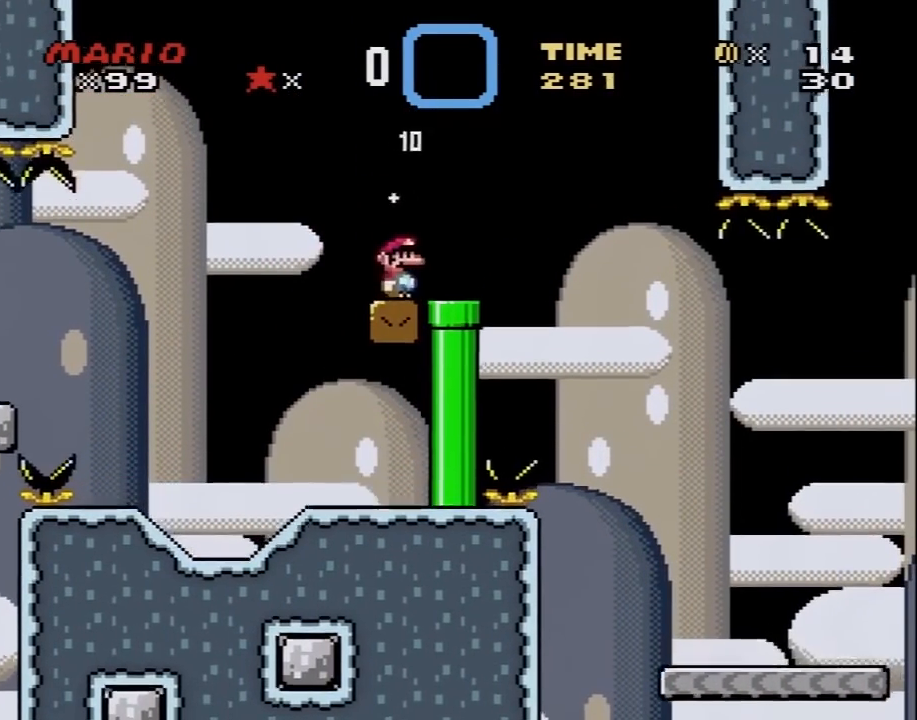
{"buttons": ["Y", "DPAD_RIGHT"], "events": [[100, "DPAD_LEFT", "down"], [150, "X", "up"], [217, "DPAD_LEFT", "up"], [217, "Y", "down"], [333, "DPAD_RIGHT", "down"], [367, "B", "down"], [433, "B", "up"]]}
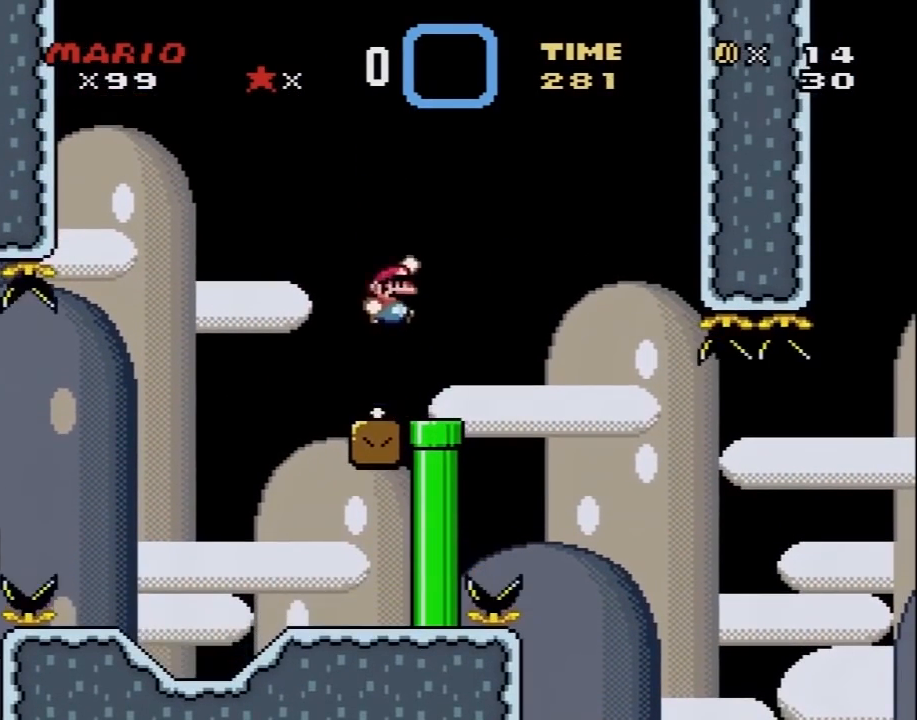
{"buttons": ["Y", "DPAD_RIGHT"], "events": [[183, "B", "down"], [500, "B", "up"]]}
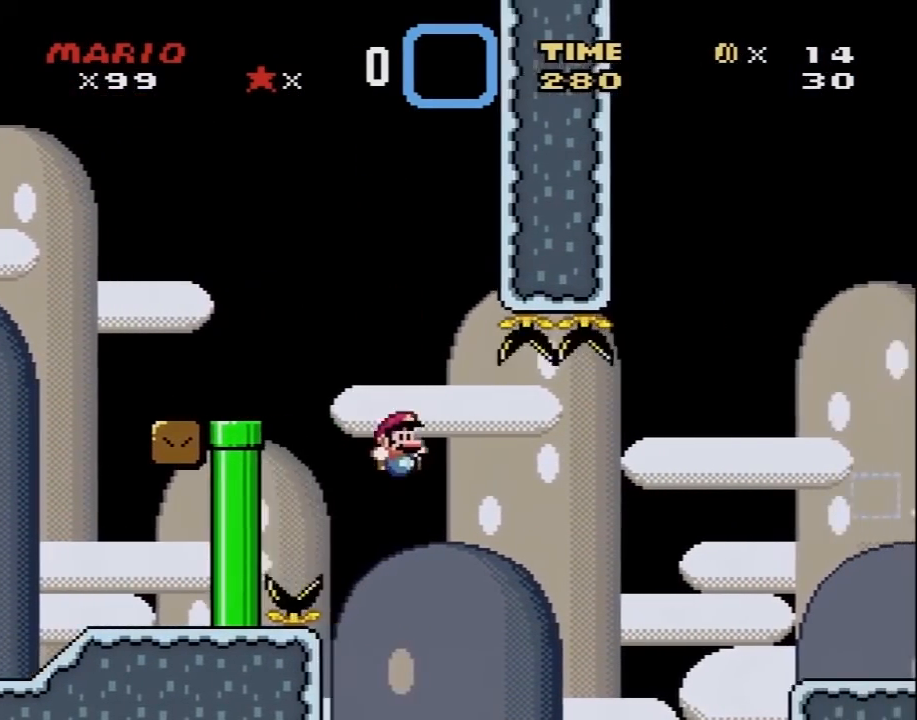
{"buttons": ["B", "Y", "DPAD_RIGHT"], "events": [[150, "DPAD_LEFT", "down"], [150, "DPAD_RIGHT", "up"], [217, "DPAD_UP", "down"], [250, "DPAD_LEFT", "up"], [250, "DPAD_RIGHT", "down"], [250, "DPAD_UP", "up"], [500, "B", "down"]]}
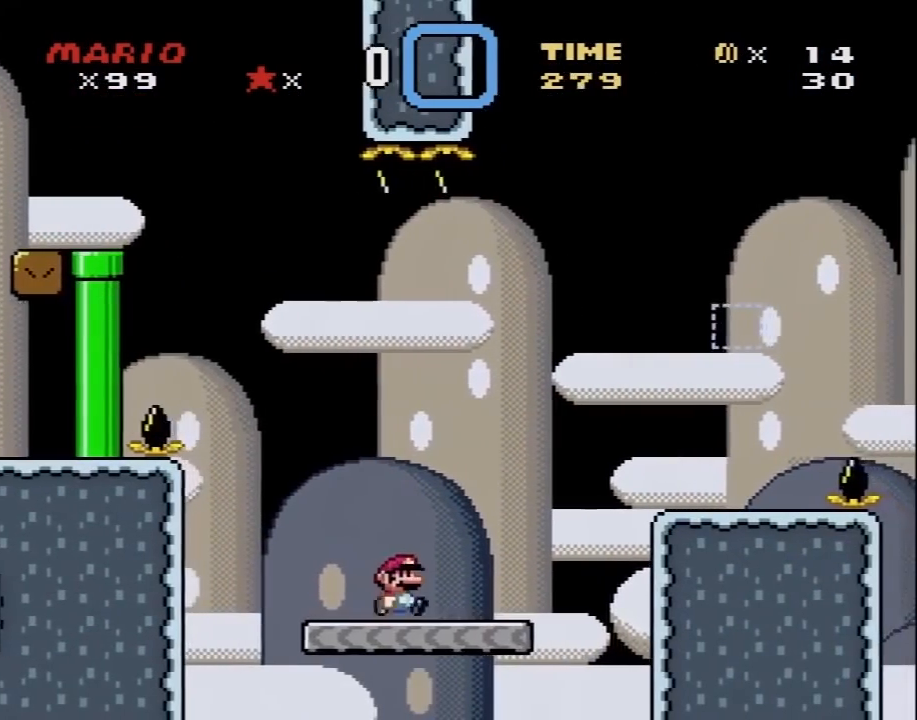
{"buttons": ["Y", "DPAD_RIGHT"], "events": [[367, "B", "up"]]}
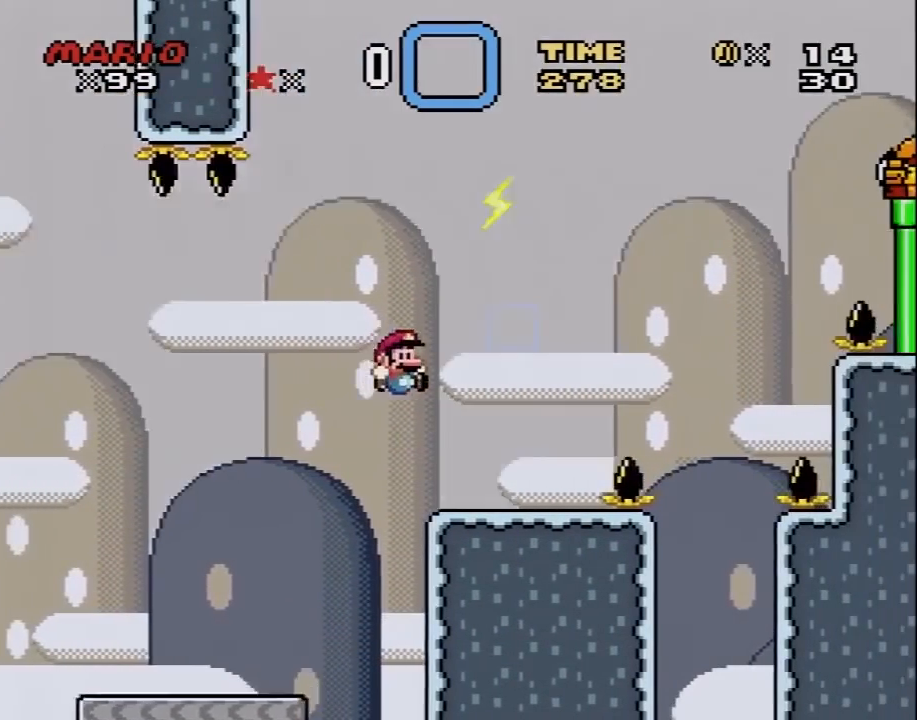
{"buttons": ["B", "Y", "DPAD_LEFT"], "events": [[33, "DPAD_RIGHT", "up"], [67, "DPAD_UP", "down"], [83, "DPAD_LEFT", "down"], [83, "DPAD_UP", "up"], [400, "B", "down"]]}
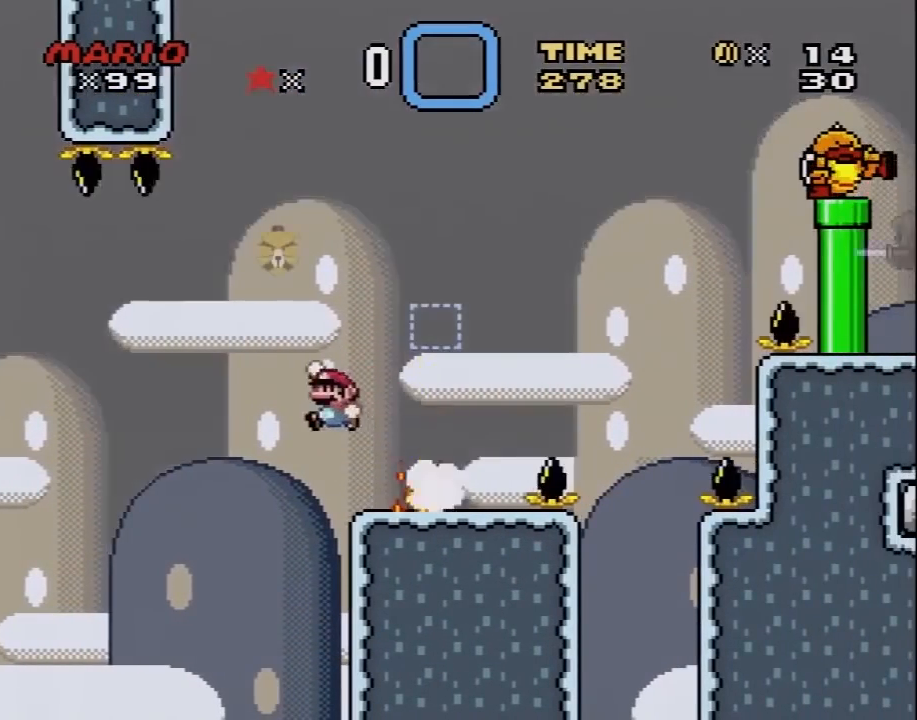
{"buttons": ["B", "Y", "DPAD_RIGHT"], "events": [[33, "DPAD_LEFT", "up"], [33, "DPAD_UP", "down"], [67, "DPAD_RIGHT", "down"], [67, "DPAD_UP", "up"]]}
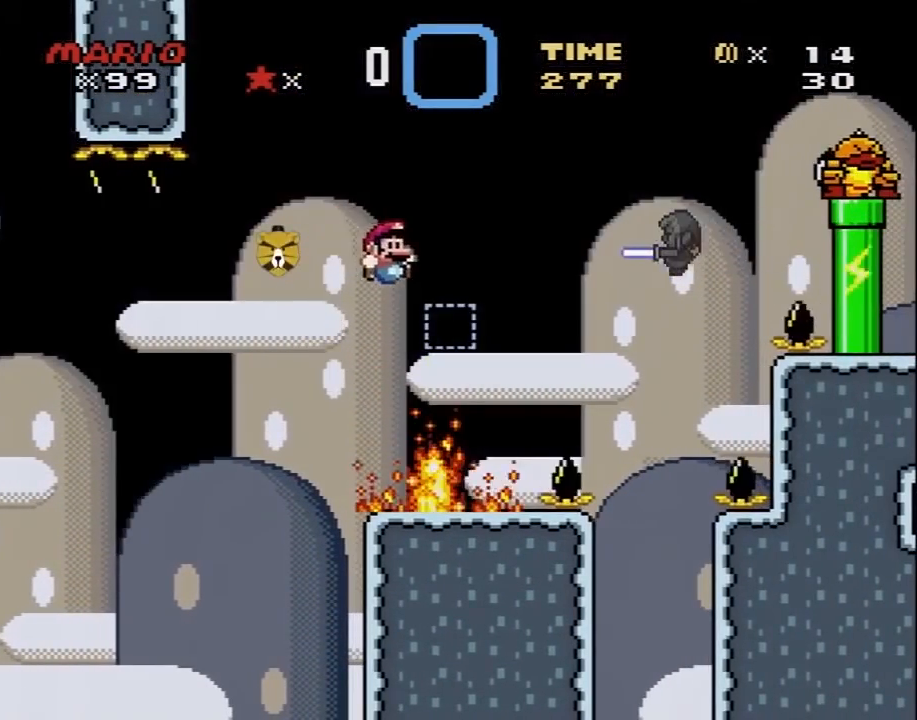
{"buttons": ["A"], "events": [[283, "Y", "up"], [317, "B", "up"], [367, "A", "down"], [367, "DPAD_RIGHT", "up"]]}
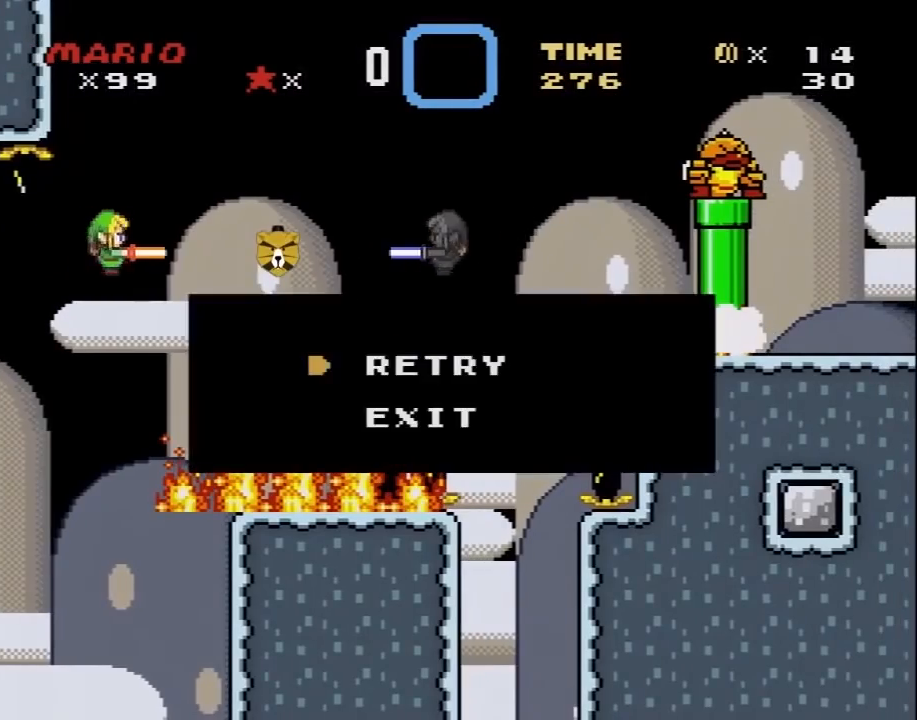
{"buttons": ["A"], "events": [[67, "A", "up"], [117, "A", "down"], [217, "A", "up"], [283, "A", "down"], [400, "A", "up"], [500, "A", "down"]]}
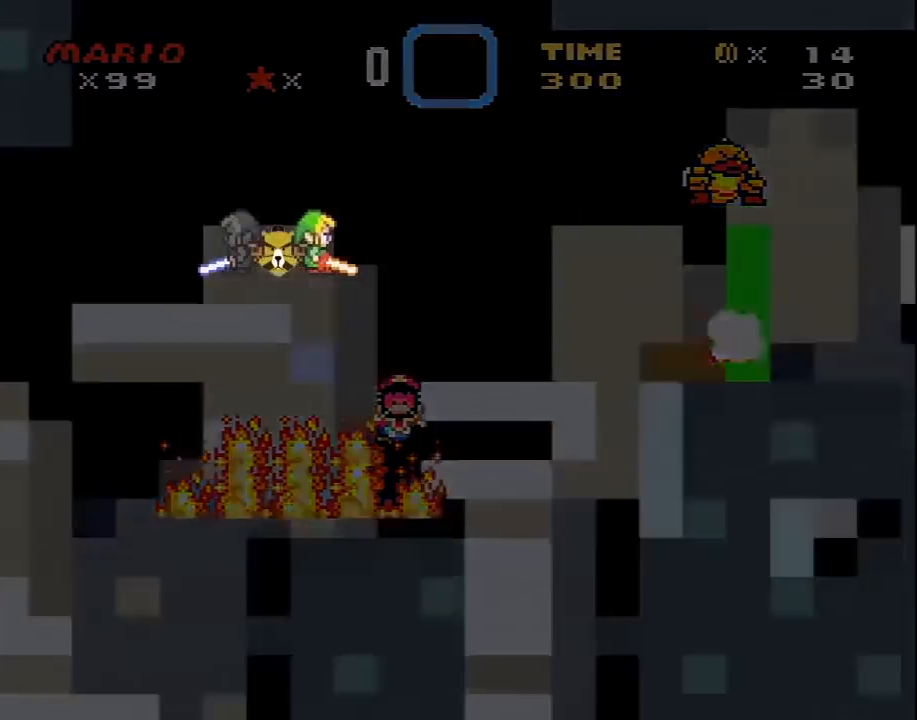
{"buttons": [], "events": [[367, "A", "up"]]}
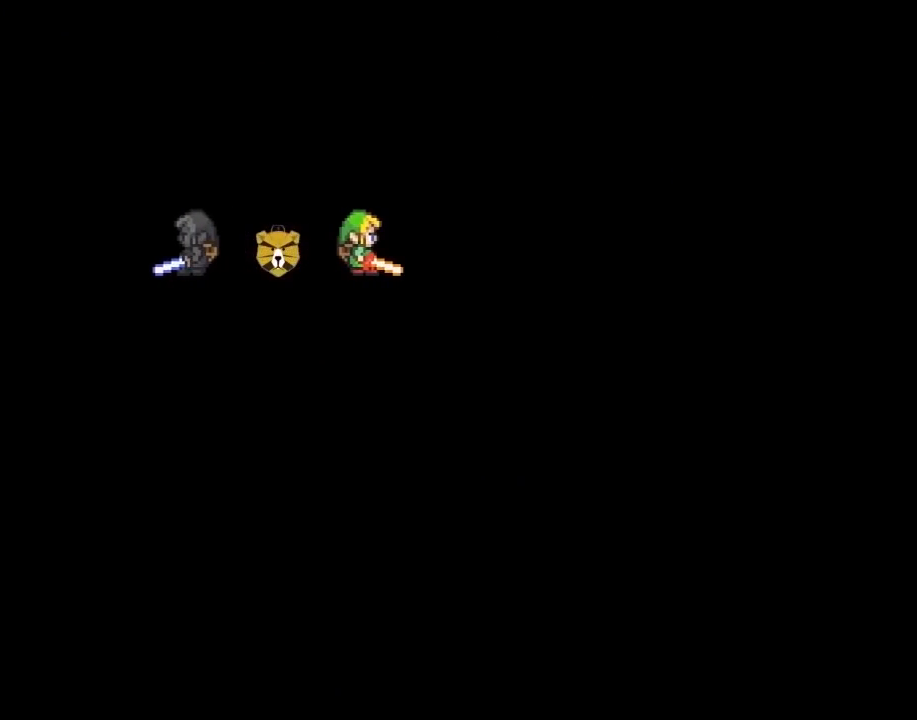
{"buttons": [], "events": []}
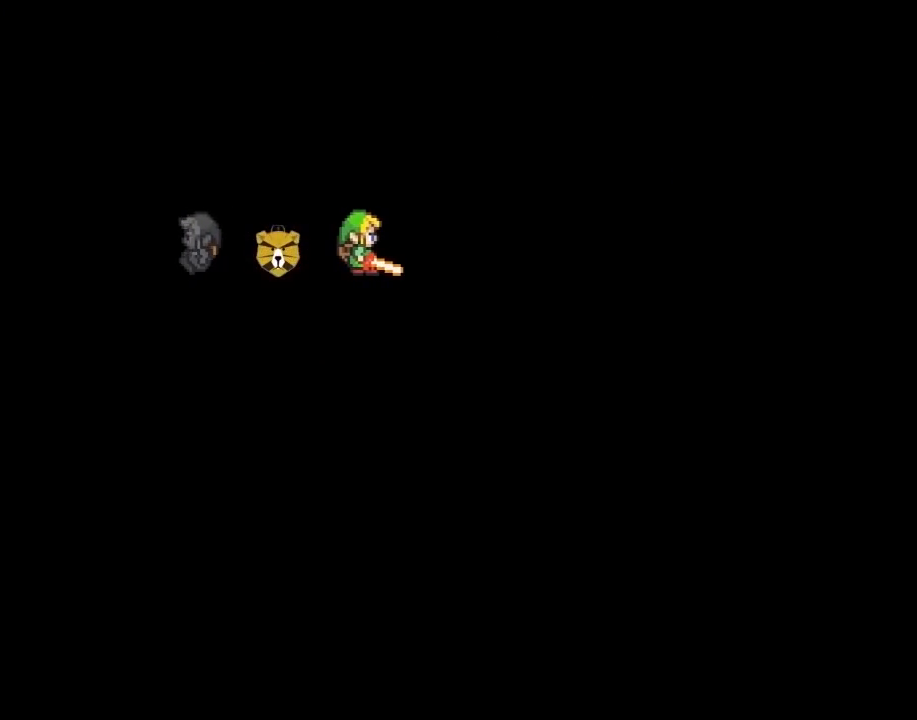
{"buttons": ["Y", "DPAD_RIGHT"], "events": [[17, "Y", "down"], [483, "DPAD_RIGHT", "down"]]}
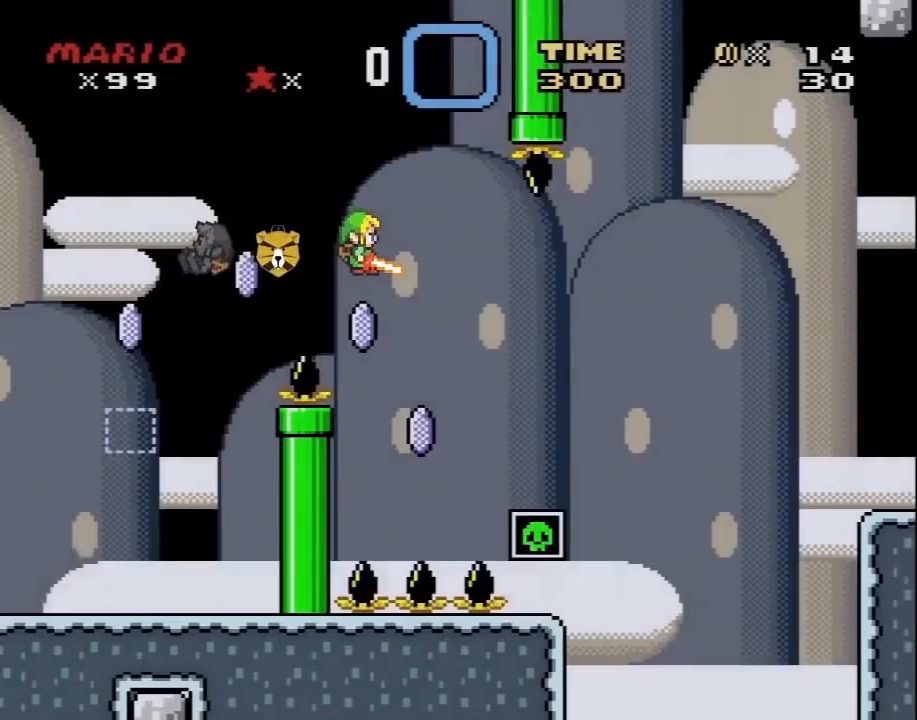
{"buttons": ["Y"], "events": [[183, "X", "down"], [200, "B", "down"], [267, "X", "up"], [300, "B", "up"], [300, "DPAD_RIGHT", "up"]]}
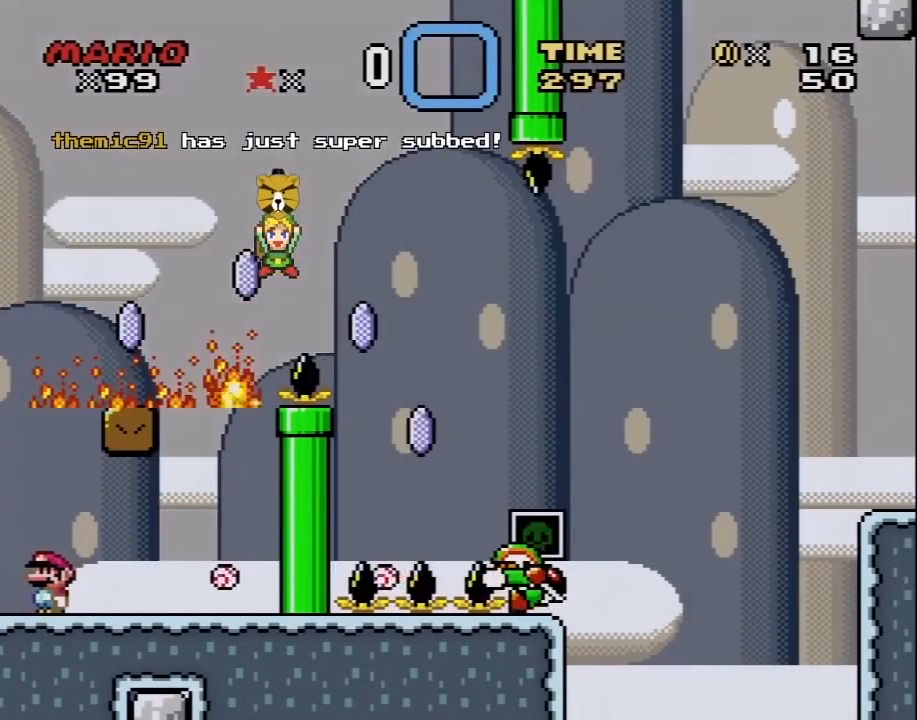
{"buttons": ["B", "Y", "DPAD_RIGHT"], "events": [[67, "DPAD_LEFT", "down"], [200, "DPAD_LEFT", "up"], [300, "B", "down"], [483, "DPAD_RIGHT", "down"]]}
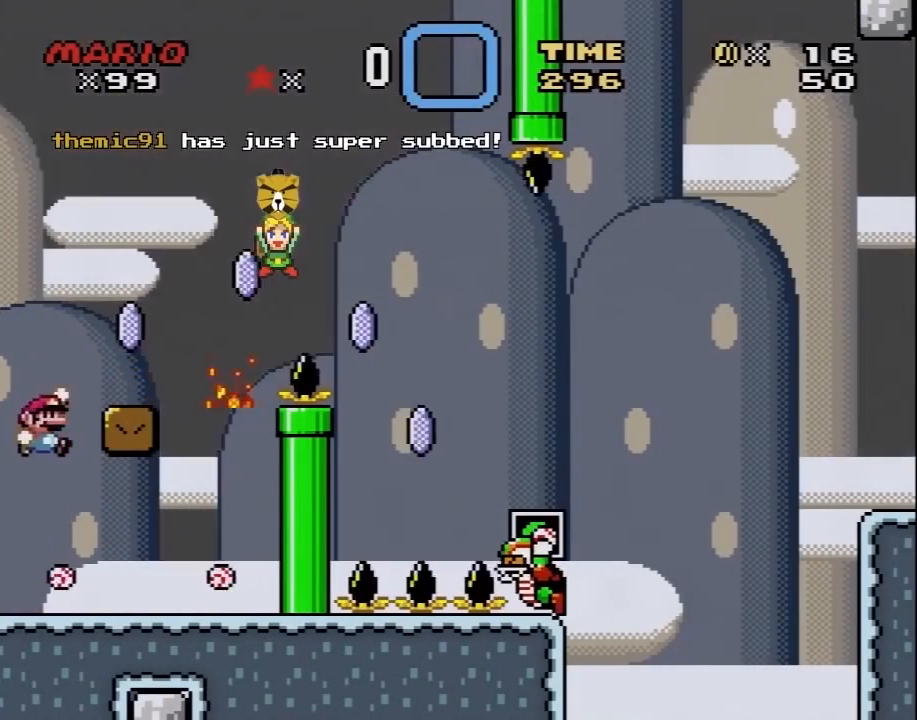
{"buttons": ["A", "X", "DPAD_RIGHT"], "events": [[167, "Y", "up"], [200, "B", "up"], [200, "X", "down"], [350, "A", "down"]]}
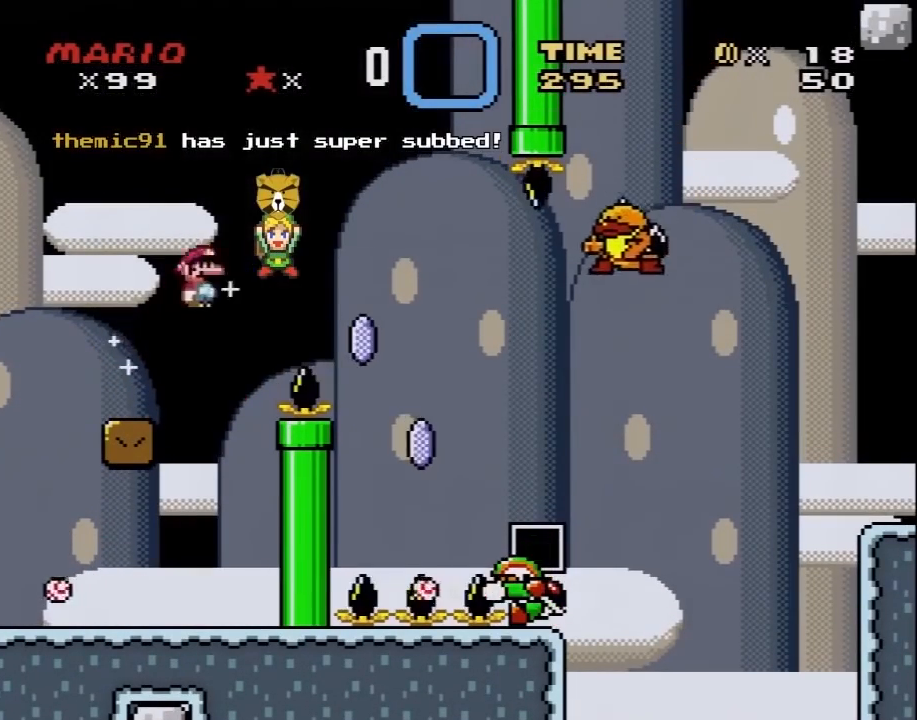
{"buttons": ["X", "DPAD_RIGHT"], "events": [[133, "A", "up"], [350, "DPAD_RIGHT", "up"], [350, "DPAD_UP", "down"], [383, "DPAD_LEFT", "down"], [383, "DPAD_UP", "up"], [450, "DPAD_UP", "down"], [483, "DPAD_LEFT", "up"], [483, "DPAD_RIGHT", "down"], [483, "DPAD_UP", "up"]]}
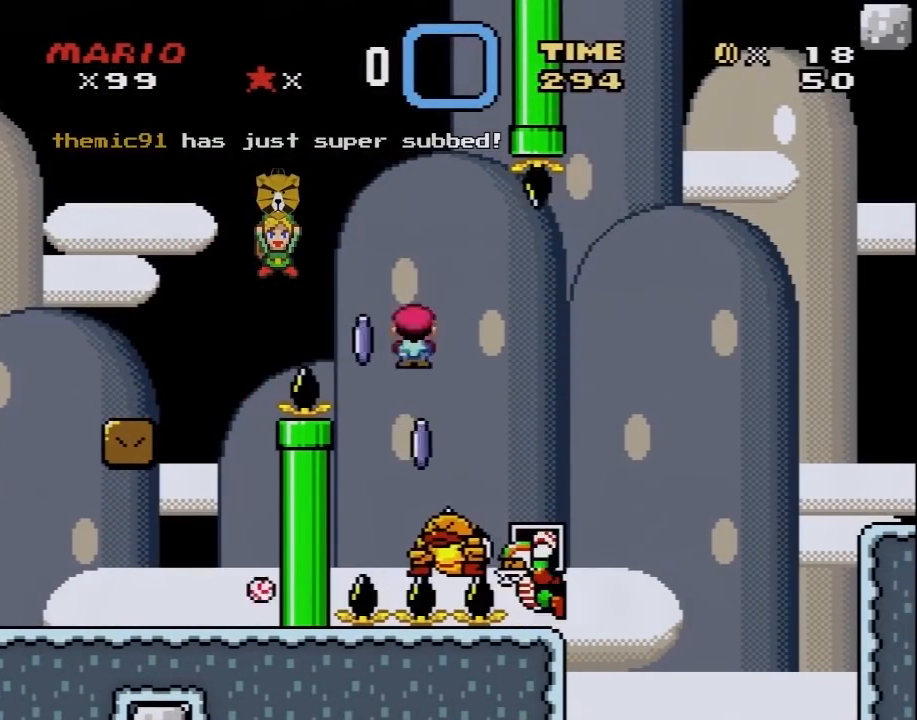
{"buttons": ["A", "X", "DPAD_RIGHT"], "events": [[67, "A", "down"]]}
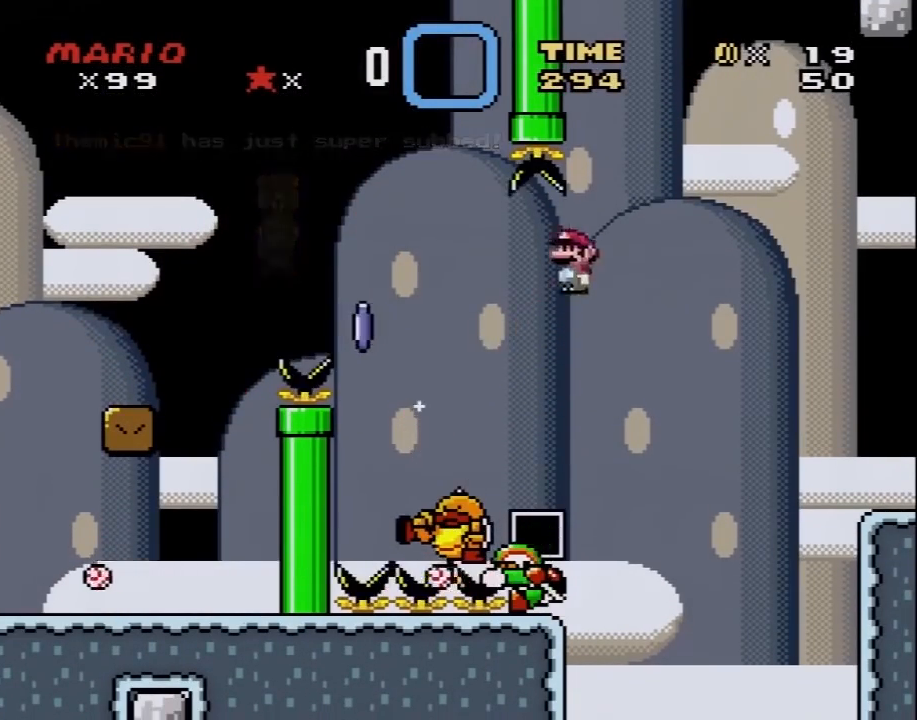
{"buttons": ["X", "DPAD_RIGHT"], "events": [[350, "A", "up"]]}
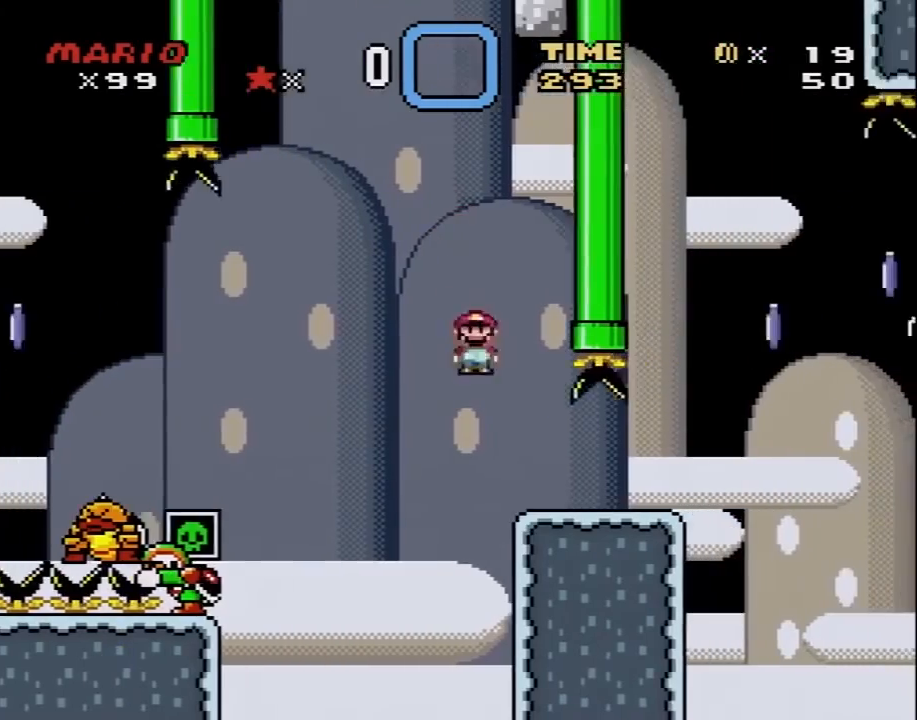
{"buttons": ["B", "Y", "DPAD_RIGHT"], "events": [[67, "X", "up"], [100, "Y", "down"], [350, "B", "down"]]}
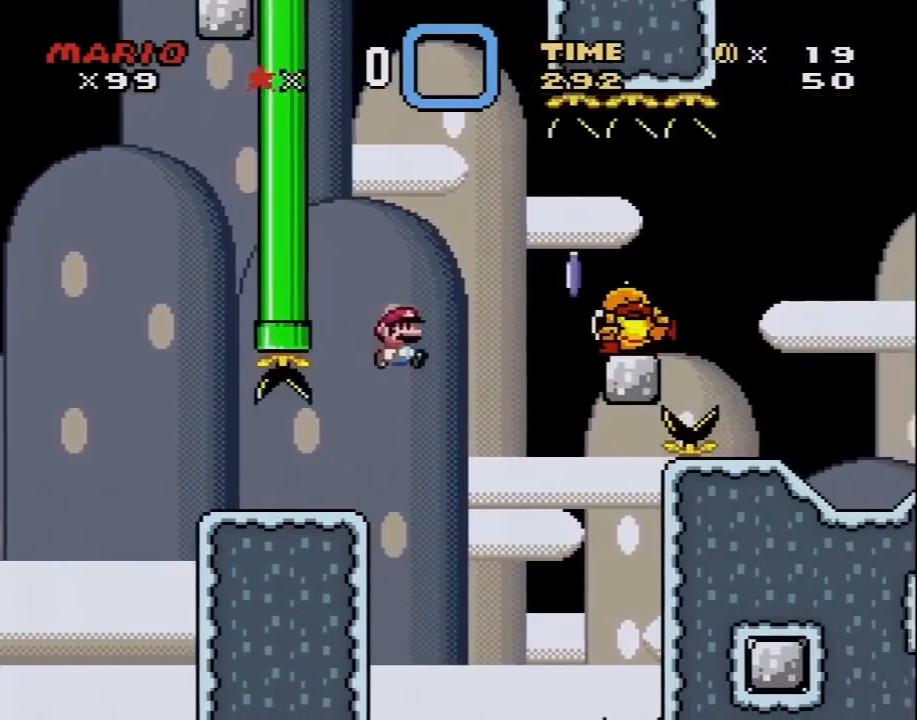
{"buttons": ["B", "Y", "DPAD_UP", "DPAD_RIGHT"], "events": [[350, "DPAD_UP", "down"]]}
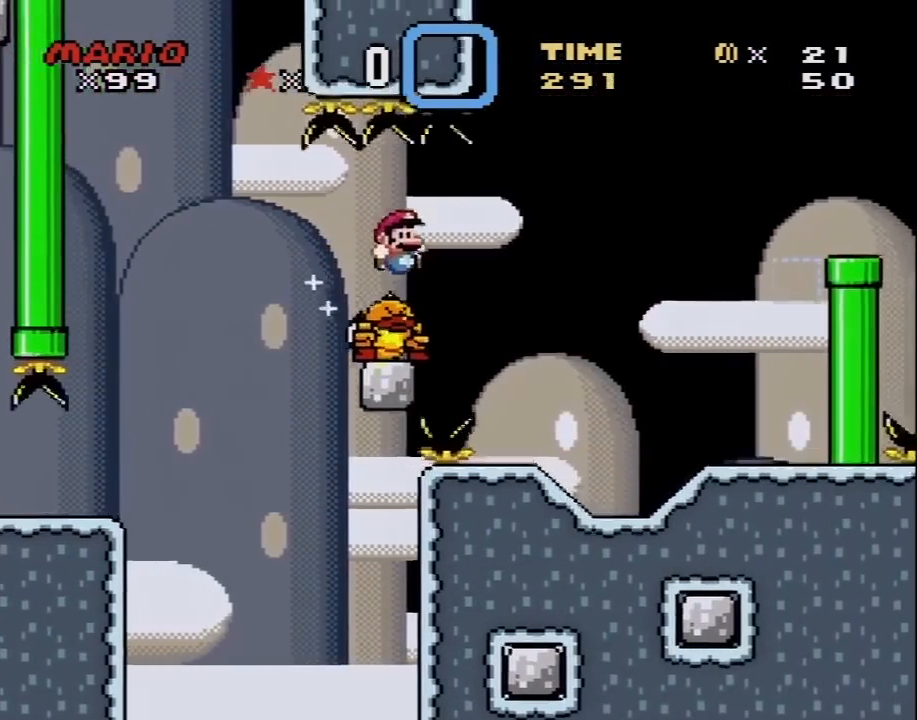
{"buttons": ["A"], "events": [[317, "DPAD_UP", "up"], [417, "B", "up"], [417, "Y", "up"], [450, "DPAD_RIGHT", "up"], [483, "A", "down"]]}
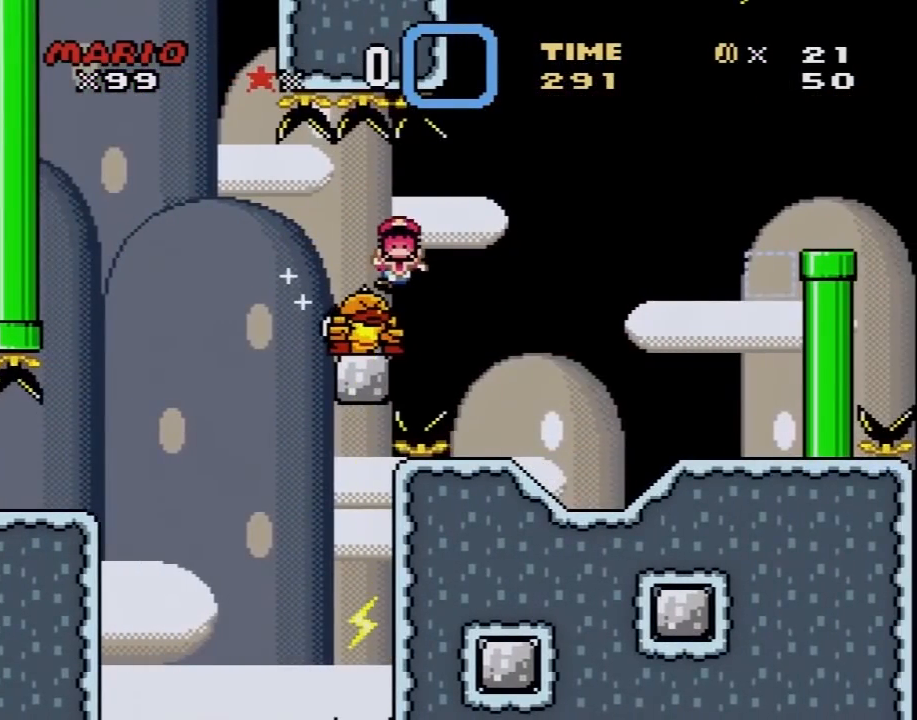
{"buttons": ["A"], "events": [[167, "A", "up"], [200, "A", "down"], [317, "A", "up"], [417, "A", "down"]]}
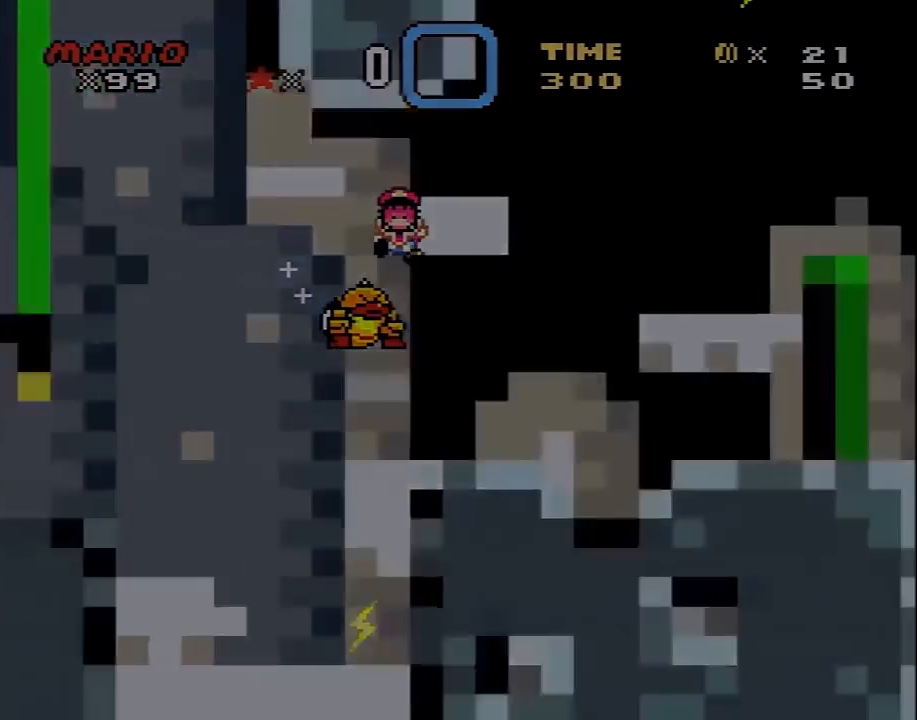
{"buttons": [], "events": [[33, "A", "up"], [100, "A", "down"], [450, "A", "up"]]}